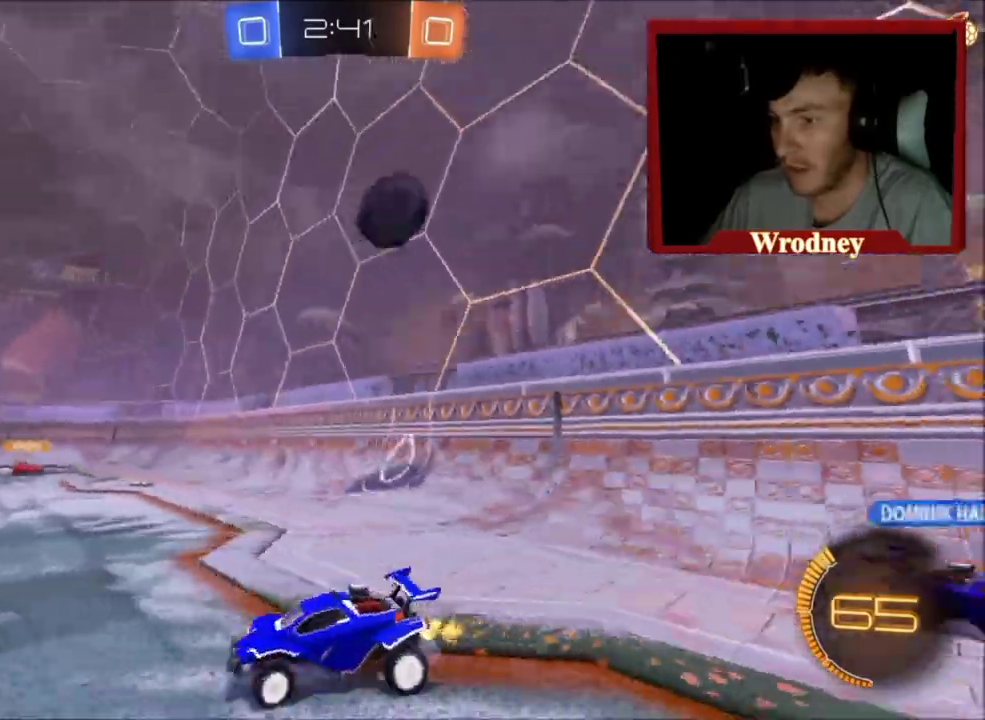
Gameplay with a controller (Xbox layout); each line is a JSON object with the inputs held at the frame after it. "events" lists button and stick changes between this image and that frame as [ms after this image, input, new state], when the widget could be followed in between. Not read: R2.
{"buttons": ["X"], "left_stick": "up-left", "right_stick": "center", "events": [[133, "B", "up"], [233, "B", "down"], [300, "B", "up"], [333, "left_stick", "up-left"], [467, "X", "down"]]}
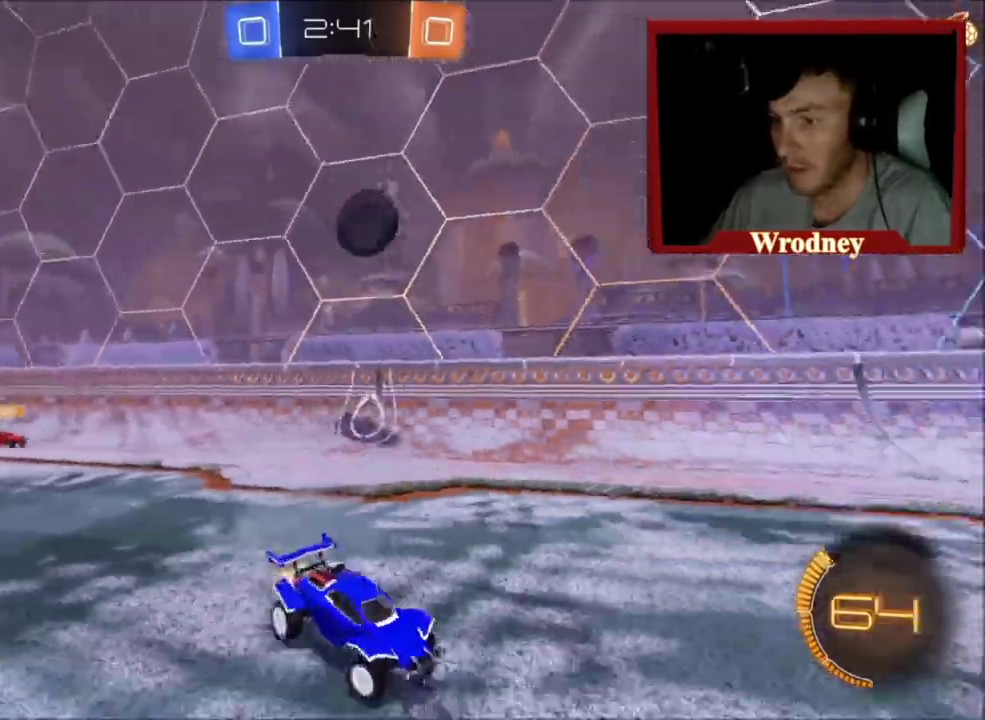
{"buttons": ["X"], "left_stick": "up-right", "right_stick": "center", "events": [[334, "left_stick", "center"], [434, "left_stick", "up-right"]]}
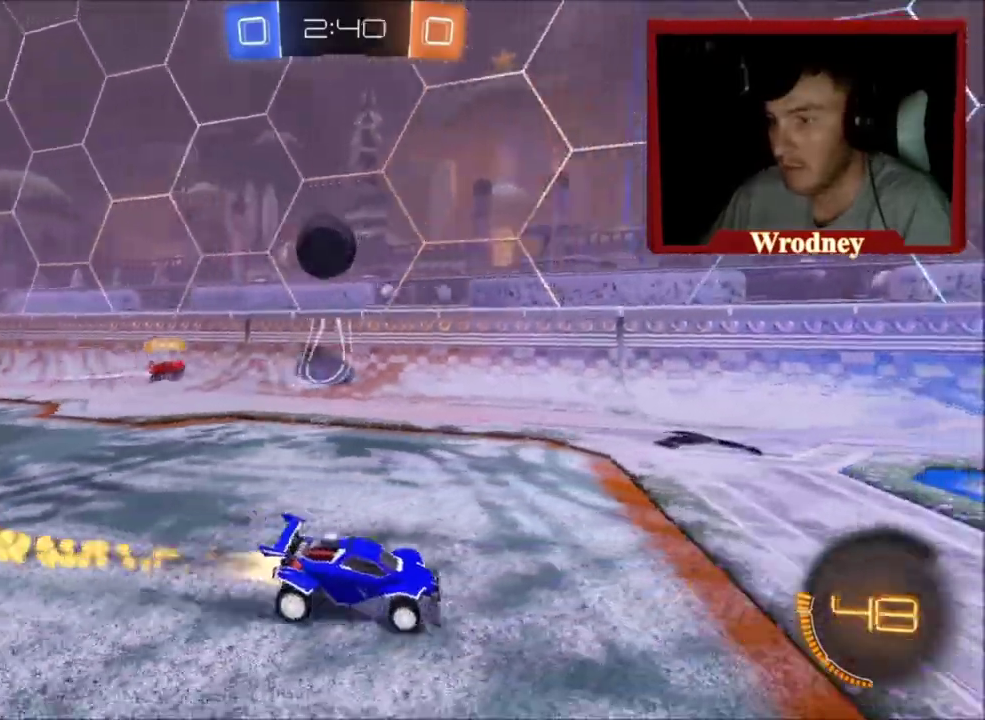
{"buttons": ["X"], "left_stick": "up", "right_stick": "center", "events": [[467, "left_stick", "up"]]}
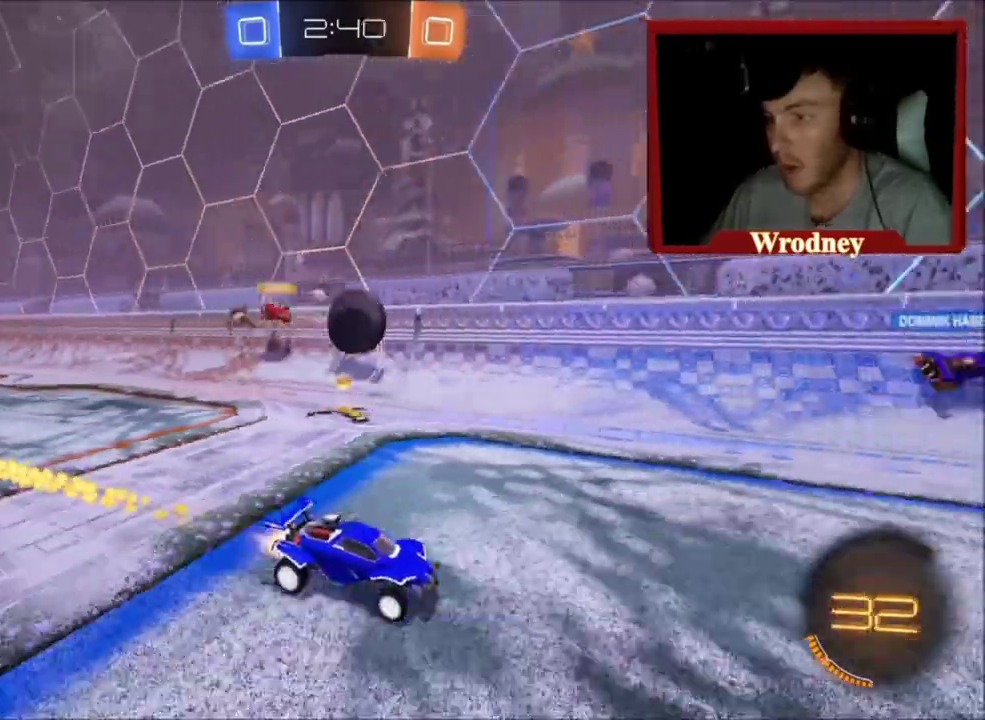
{"buttons": [], "left_stick": "up-right", "right_stick": "center", "events": [[134, "left_stick", "center"], [301, "left_stick", "right"], [334, "X", "up"], [467, "left_stick", "up-right"]]}
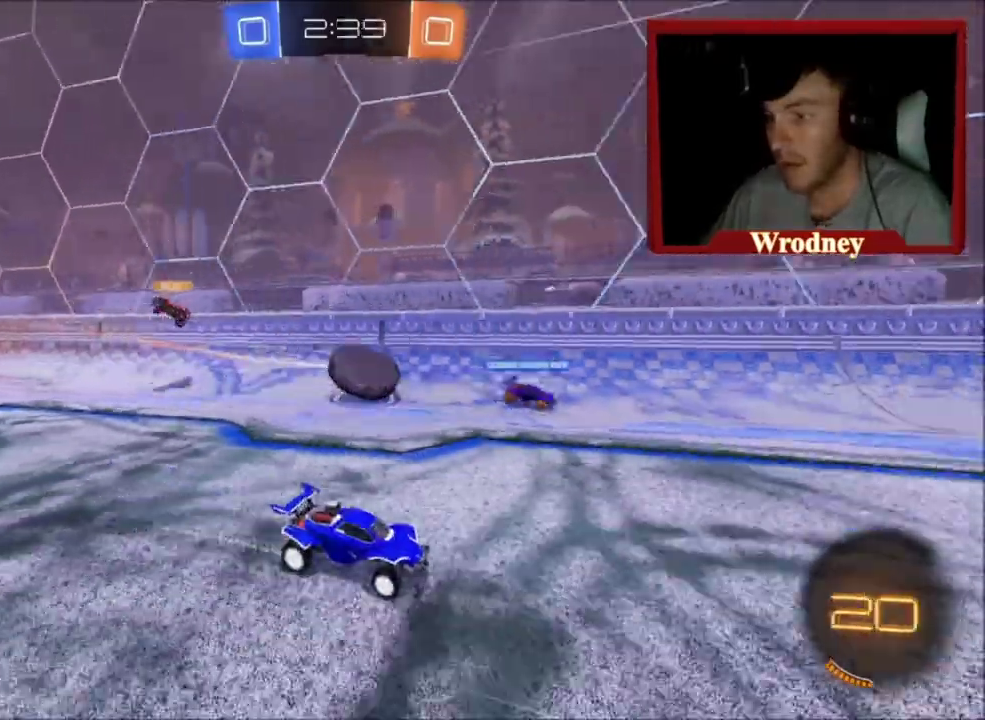
{"buttons": [], "left_stick": "up-left", "right_stick": "center", "events": [[267, "left_stick", "up"], [500, "left_stick", "up-left"]]}
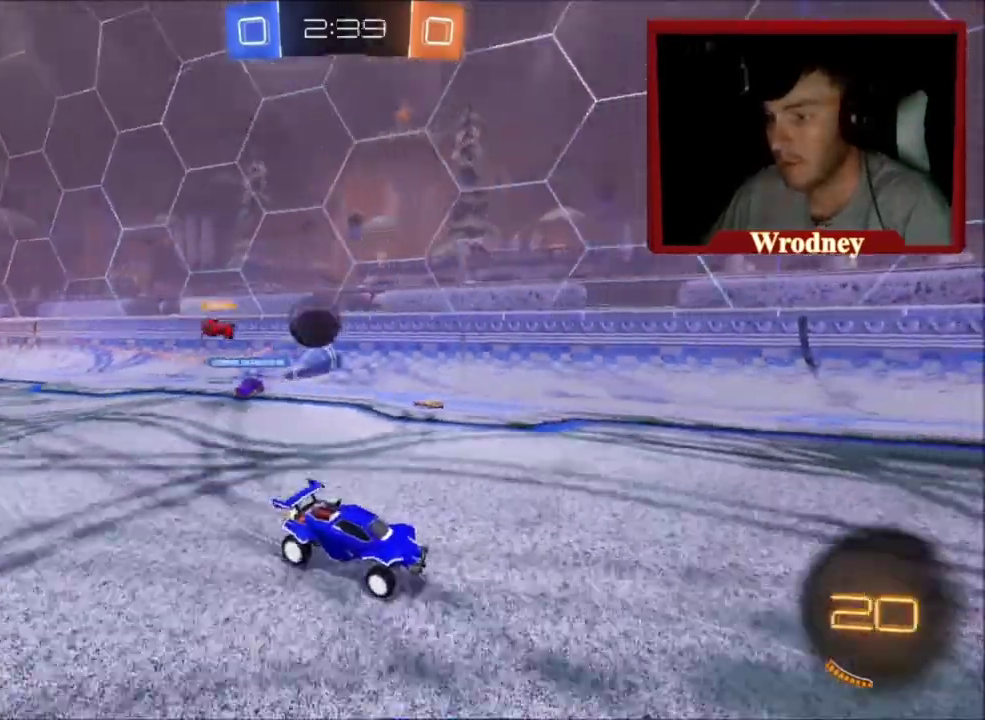
{"buttons": [], "left_stick": "up-left", "right_stick": "center", "events": [[434, "left_stick", "center"], [501, "left_stick", "up-left"]]}
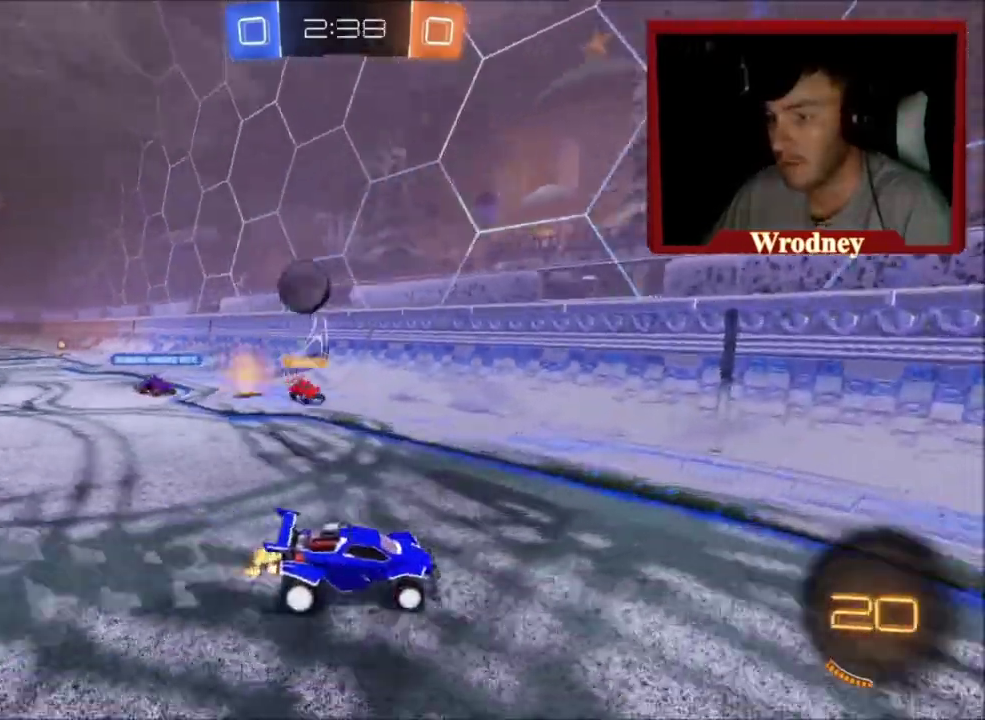
{"buttons": [], "left_stick": "up-left", "right_stick": "center", "events": [[33, "L2", "down"], [200, "L2", "up"], [233, "B", "down"], [367, "B", "up"]]}
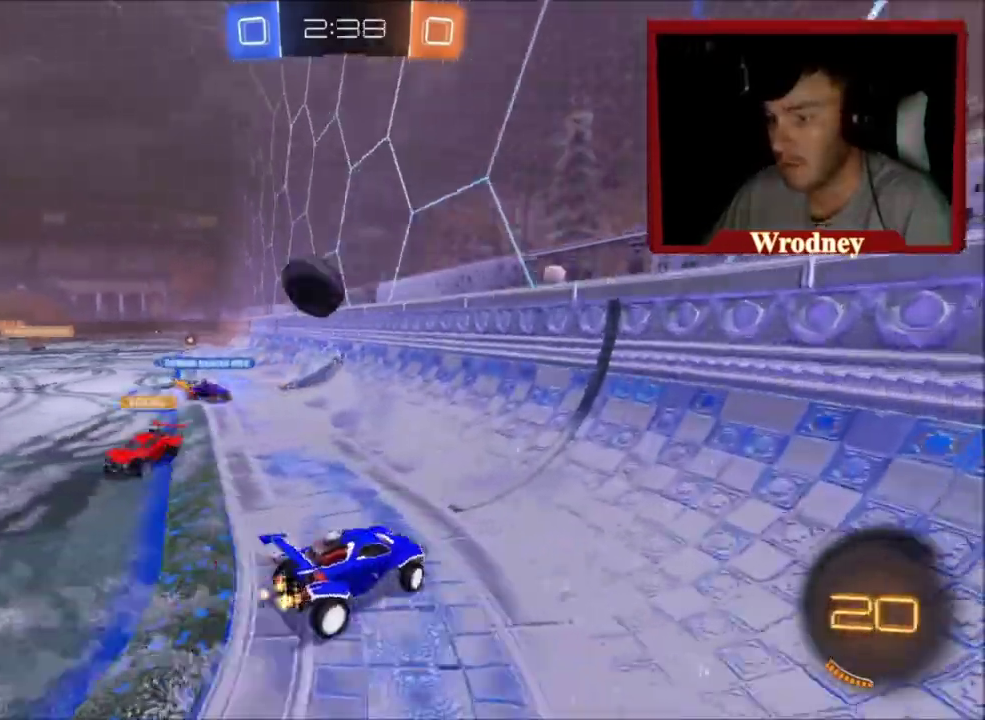
{"buttons": [], "left_stick": "up-left", "right_stick": "center", "events": []}
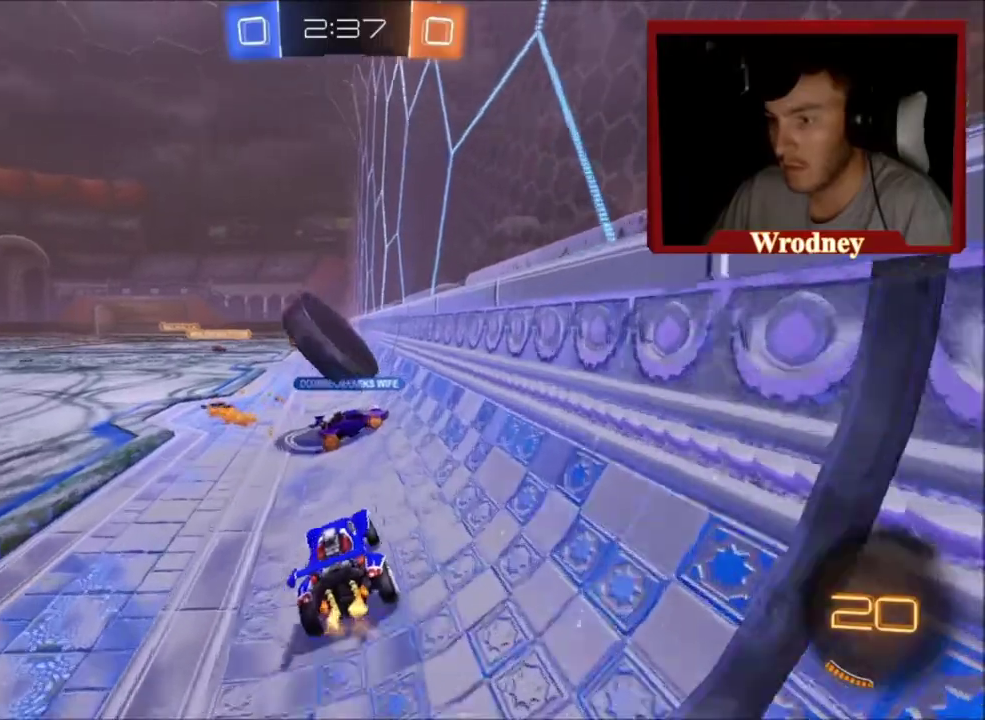
{"buttons": ["L2", "L3"], "left_stick": "center", "right_stick": "center", "events": [[133, "Y", "down"], [267, "L2", "down"], [267, "Y", "up"], [267, "left_stick", "down-right"], [400, "L3", "down"], [434, "left_stick", "center"]]}
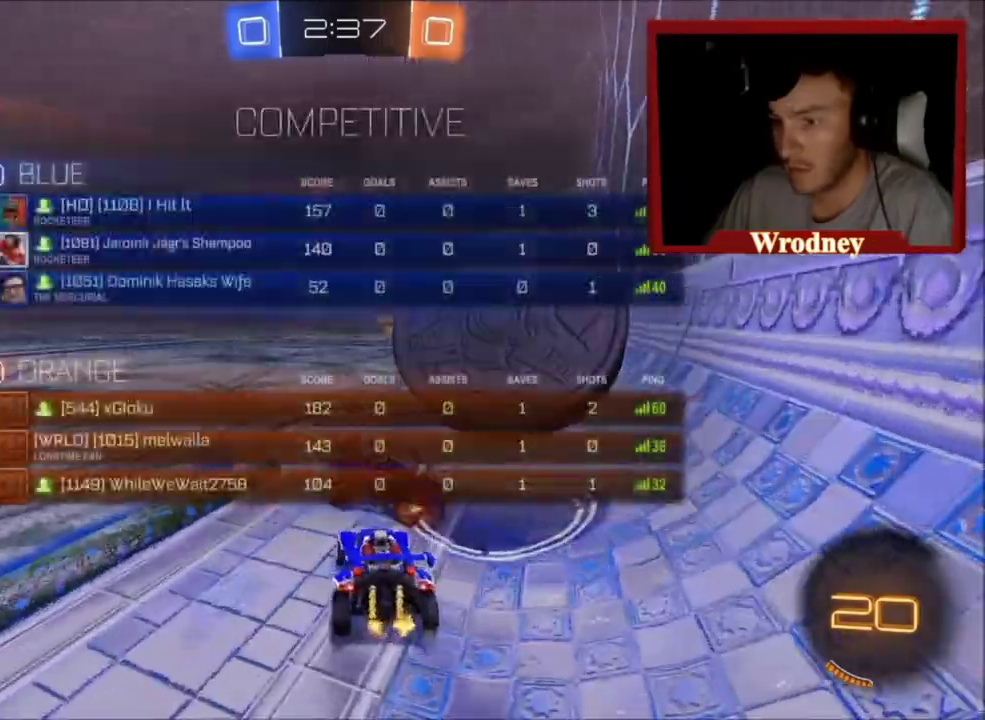
{"buttons": ["X"], "left_stick": "right", "right_stick": "center", "events": [[67, "L3", "up"], [67, "left_stick", "down"], [201, "left_stick", "right"], [234, "L2", "up"], [267, "X", "down"]]}
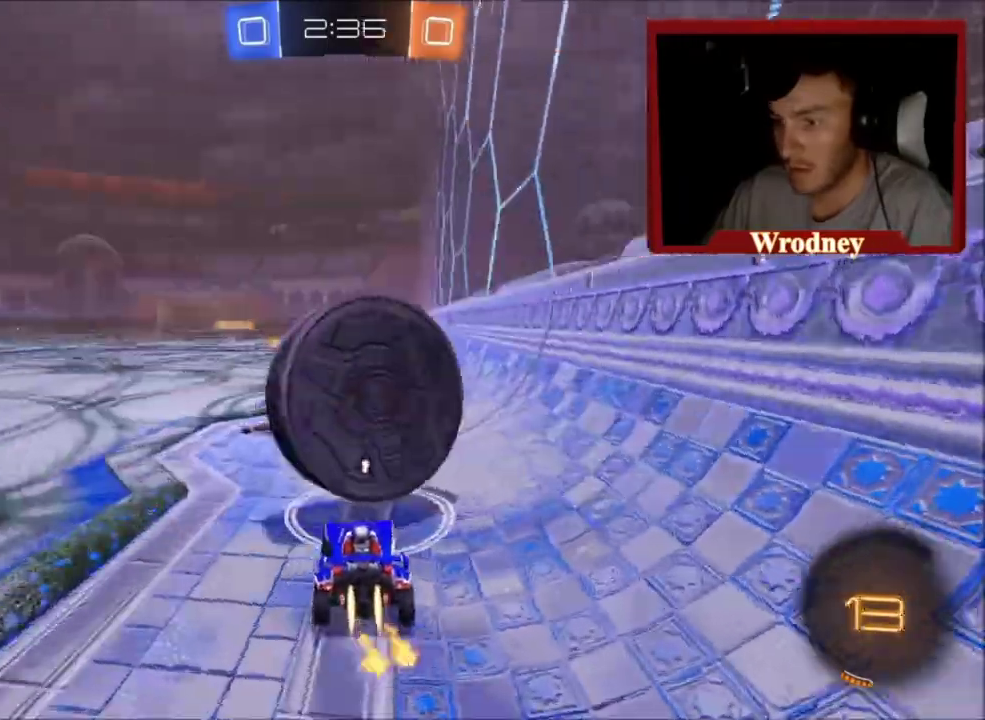
{"buttons": ["Y"], "left_stick": "up", "right_stick": "center", "events": [[100, "A", "down"], [133, "left_stick", "up-left"], [167, "X", "up"], [200, "left_stick", "up"], [233, "X", "down"], [300, "Y", "down"], [467, "A", "up"], [500, "X", "up"]]}
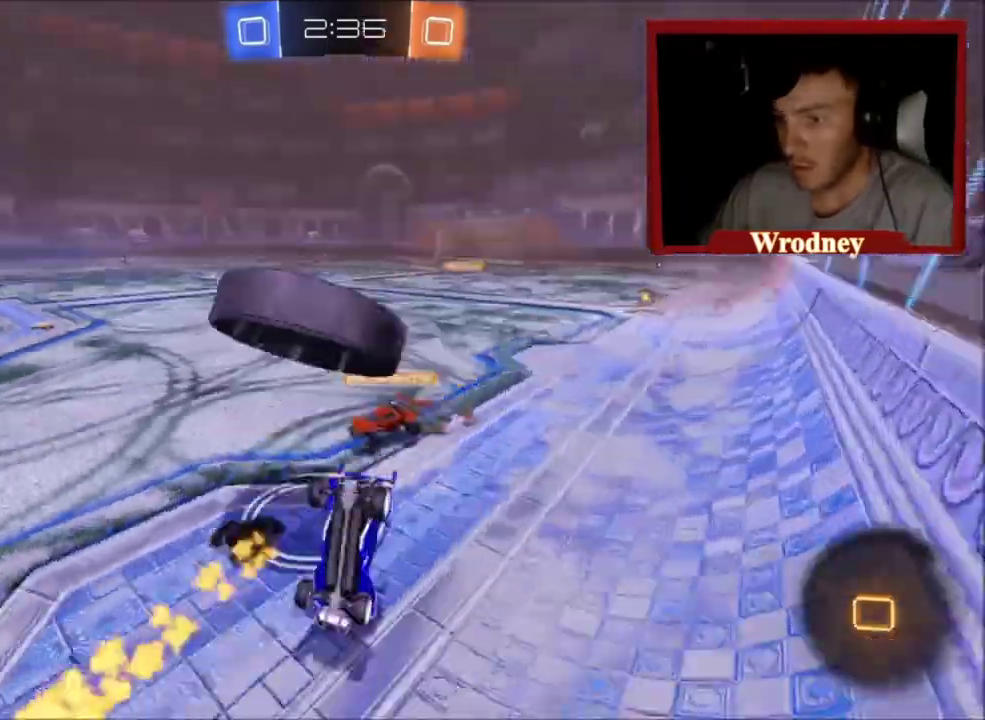
{"buttons": ["Y"], "left_stick": "up", "right_stick": "center", "events": [[167, "Y", "up"], [501, "Y", "down"]]}
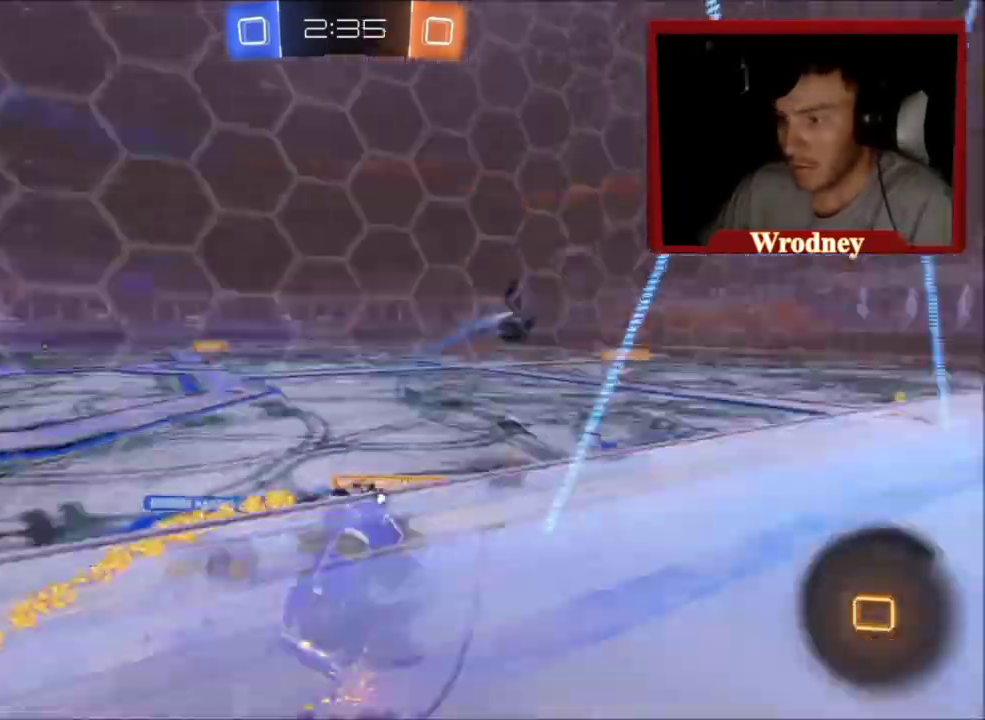
{"buttons": [], "left_stick": "up-left", "right_stick": "center", "events": [[167, "Y", "up"], [200, "left_stick", "up-left"], [300, "Y", "down"], [434, "Y", "up"]]}
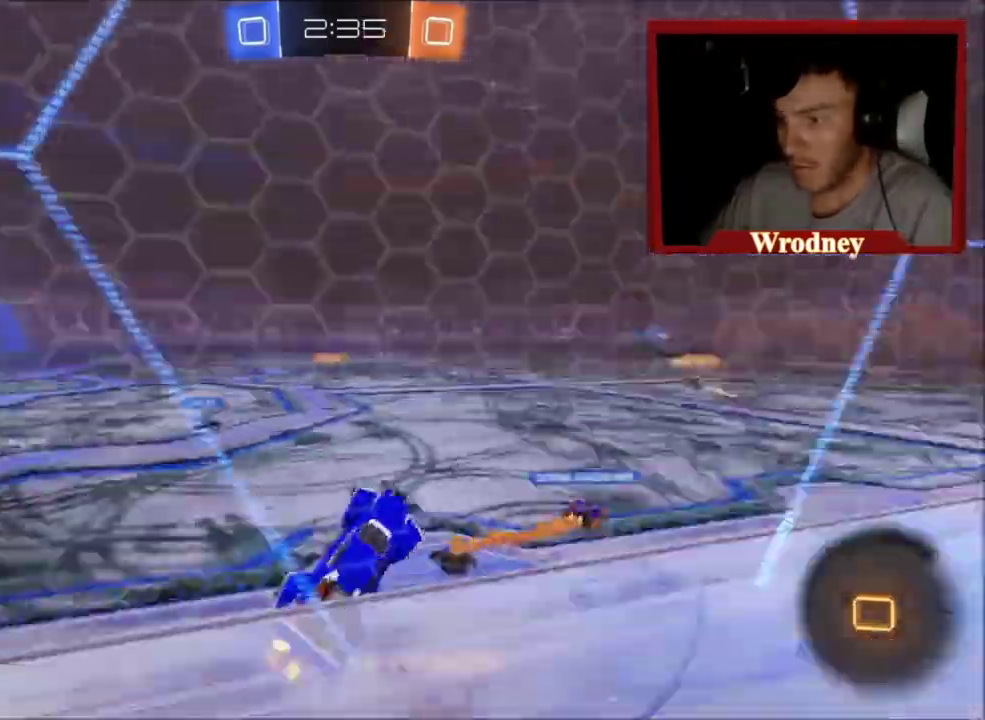
{"buttons": [], "left_stick": "left", "right_stick": "center", "events": [[467, "left_stick", "left"]]}
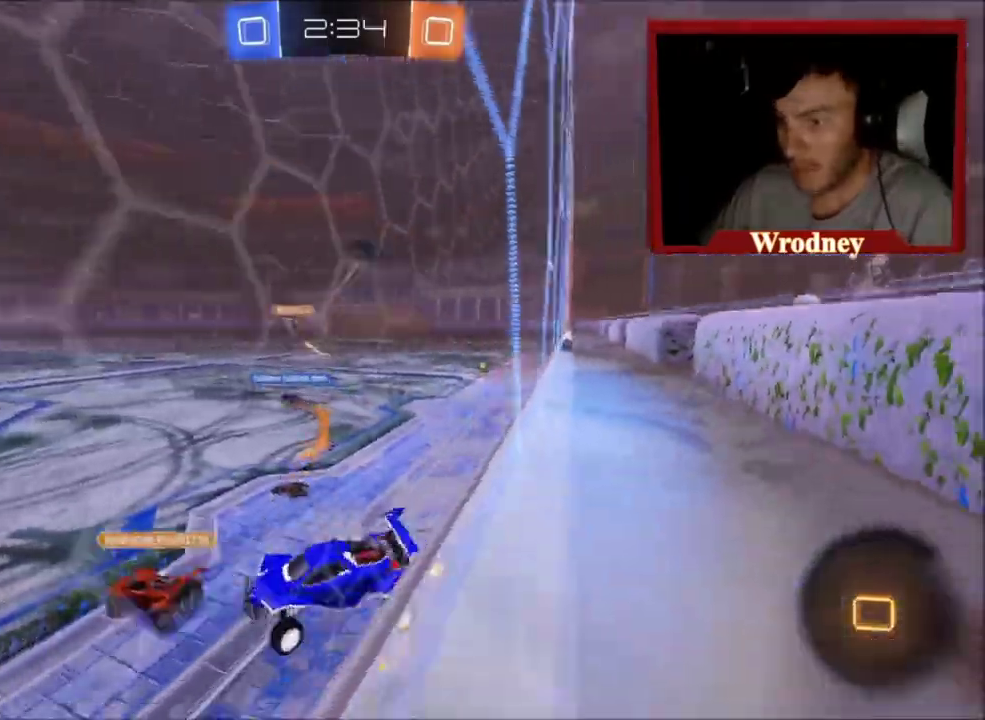
{"buttons": [], "left_stick": "right", "right_stick": "center", "events": [[33, "left_stick", "center"], [100, "left_stick", "right"], [167, "L1", "down"], [300, "L1", "up"]]}
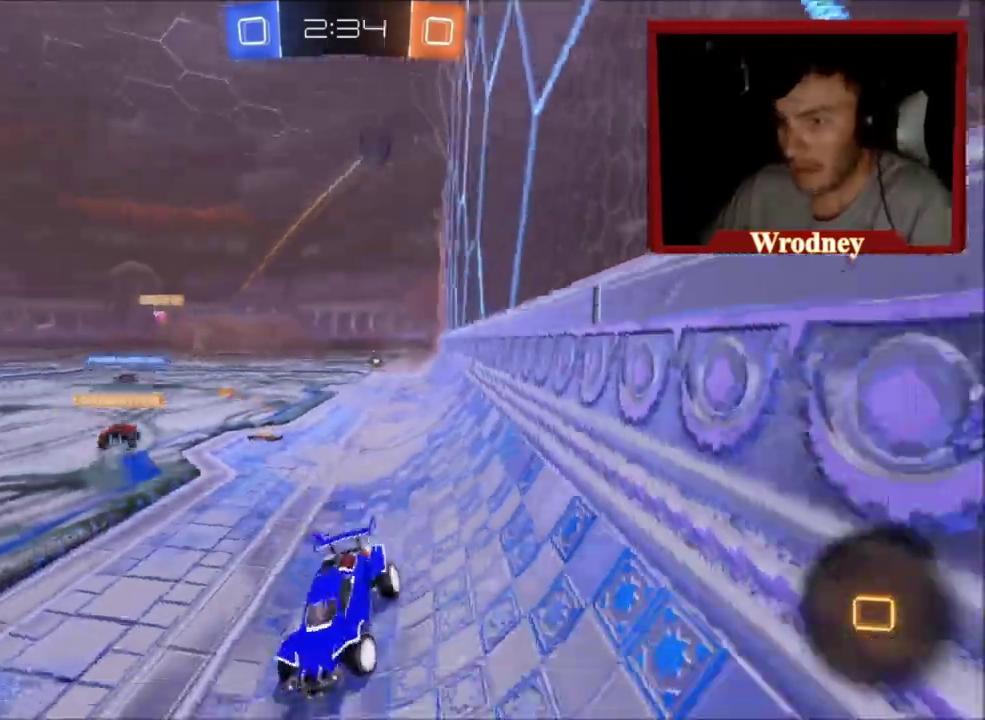
{"buttons": [], "left_stick": "right", "right_stick": "center", "events": [[134, "Y", "down"], [267, "Y", "up"]]}
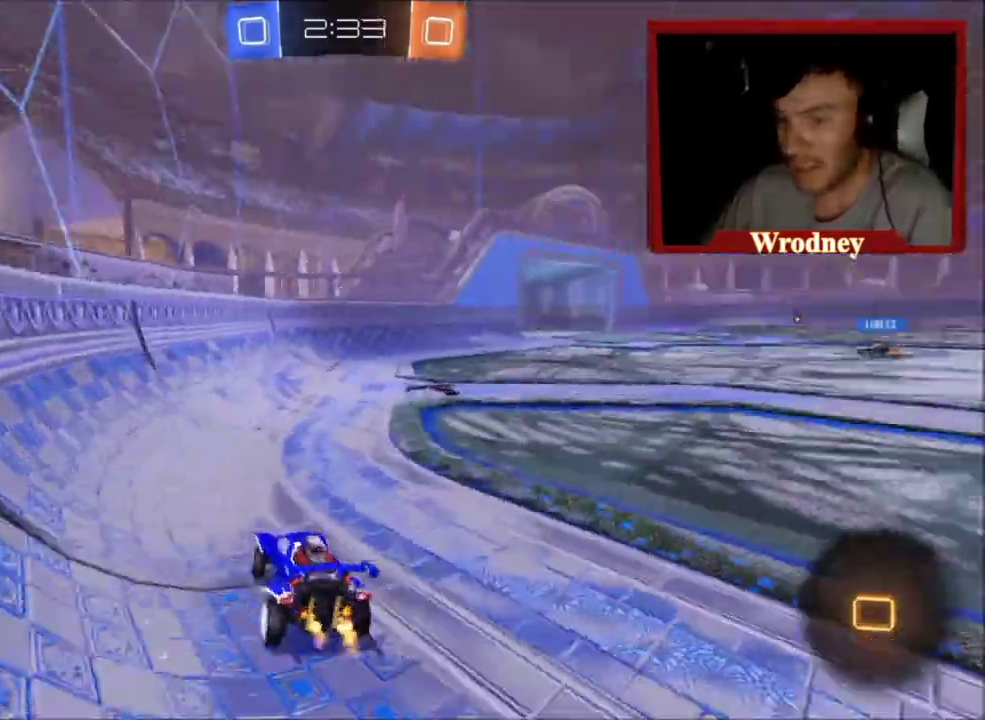
{"buttons": [], "left_stick": "right", "right_stick": "center", "events": [[33, "Y", "down"], [67, "left_stick", "center"], [133, "Y", "up"], [133, "left_stick", "right"], [267, "left_stick", "center"], [467, "left_stick", "right"]]}
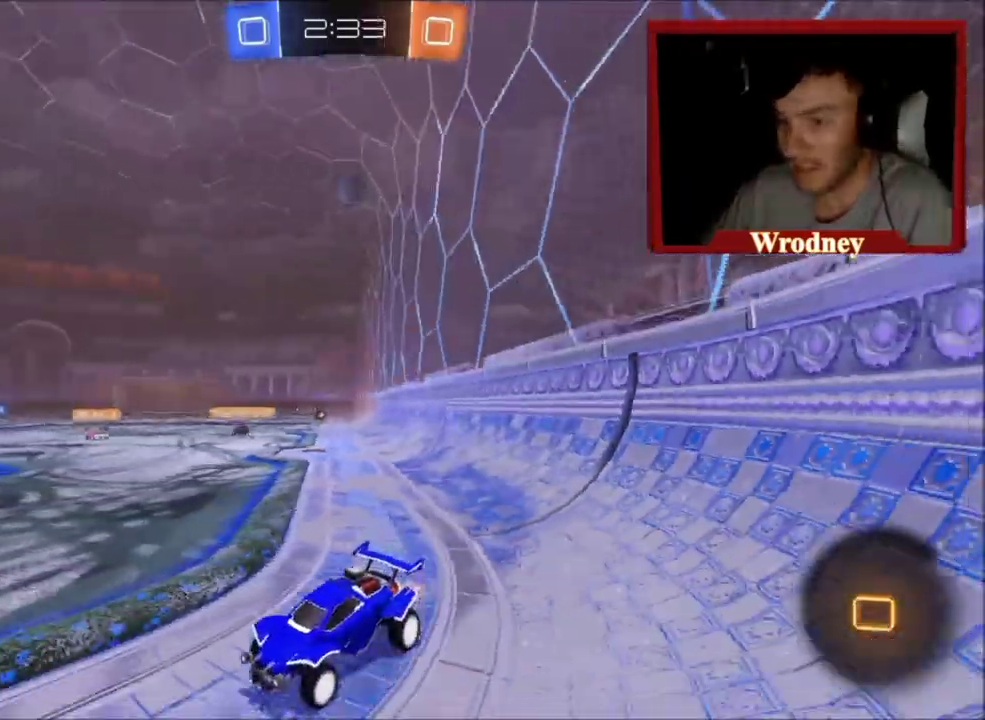
{"buttons": ["L1"], "left_stick": "up", "right_stick": "center", "events": [[100, "left_stick", "center"], [234, "L2", "down"], [334, "L1", "down"], [334, "L2", "up"], [334, "left_stick", "up"], [401, "A", "down"], [501, "A", "up"]]}
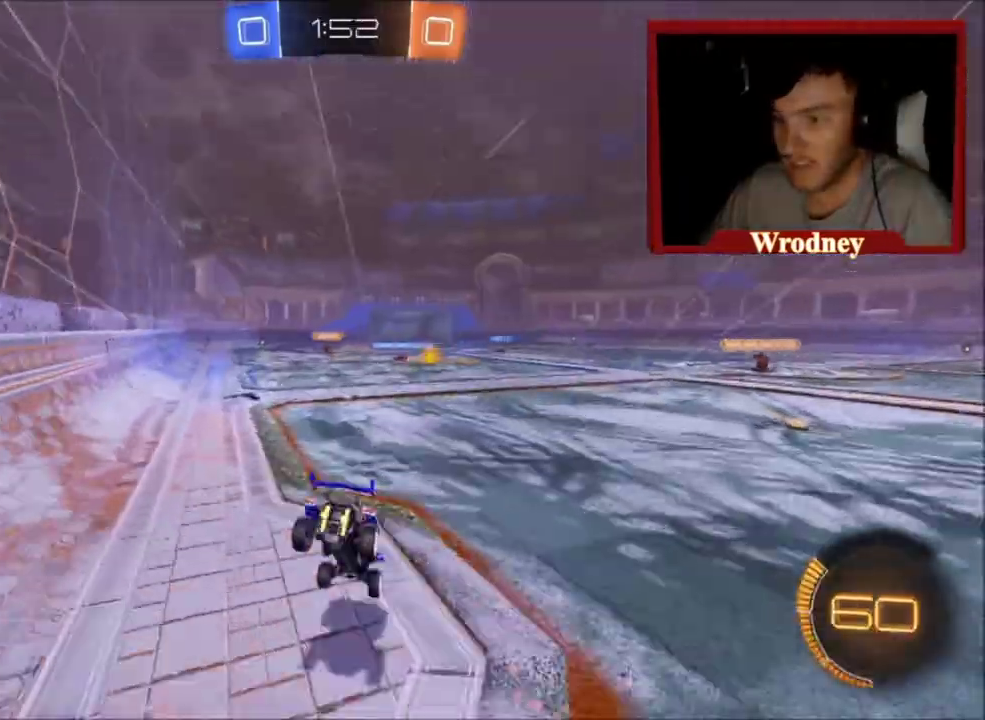
{"buttons": [], "left_stick": "center", "right_stick": "center", "events": [[167, "L1", "up"], [200, "left_stick", "center"]]}
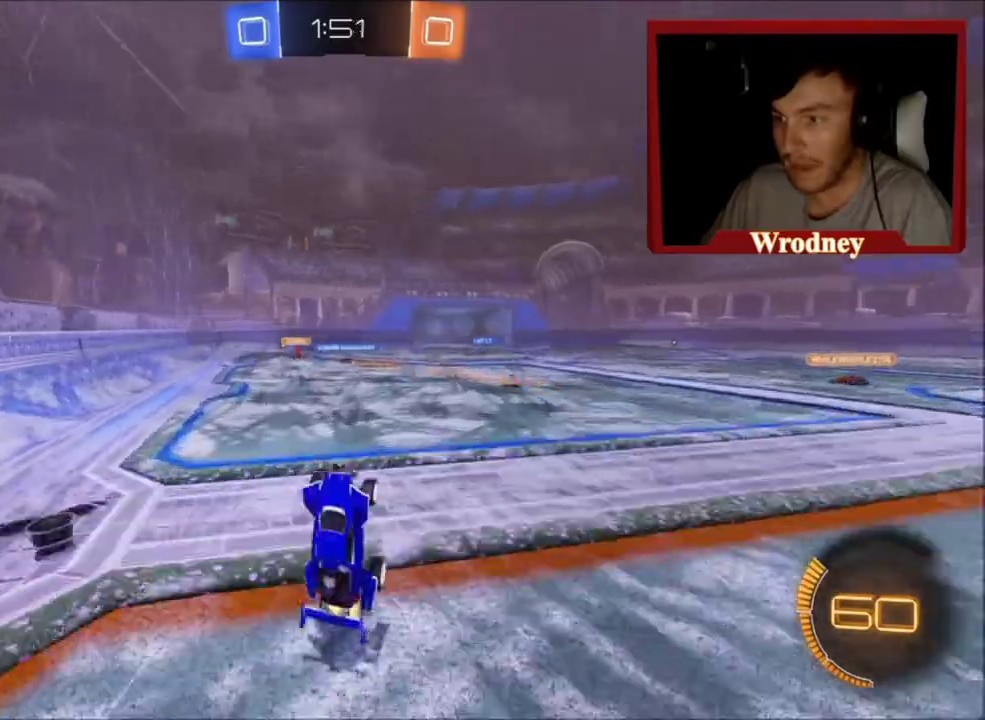
{"buttons": [], "left_stick": "up-right", "right_stick": "center", "events": [[367, "left_stick", "up-right"]]}
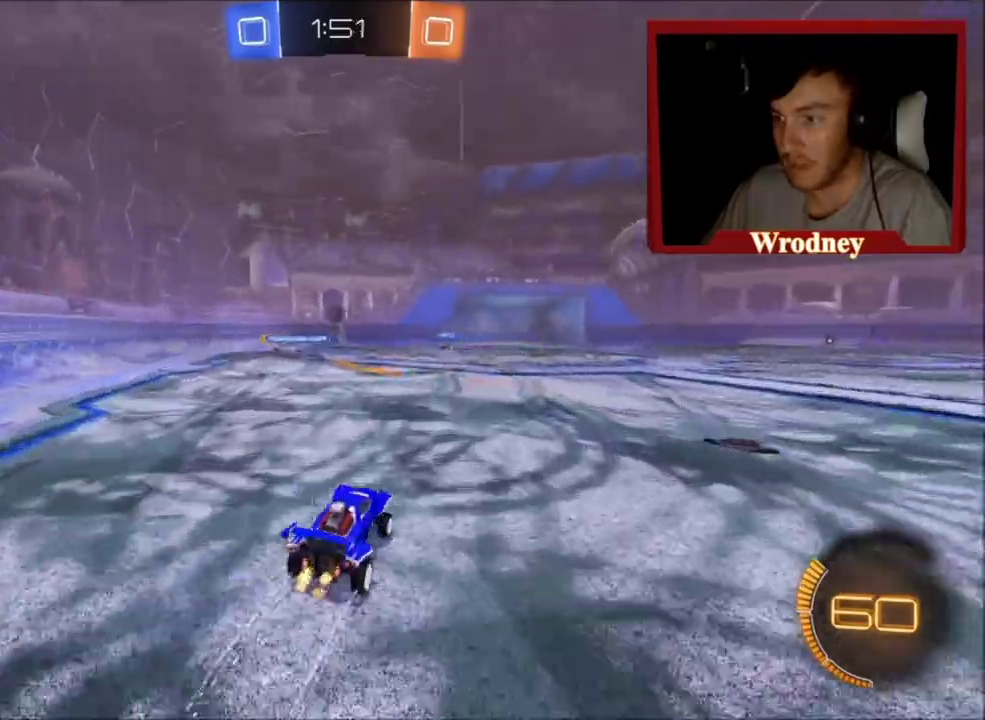
{"buttons": [], "left_stick": "up-right", "right_stick": "center", "events": [[67, "left_stick", "right"], [167, "left_stick", "up-right"]]}
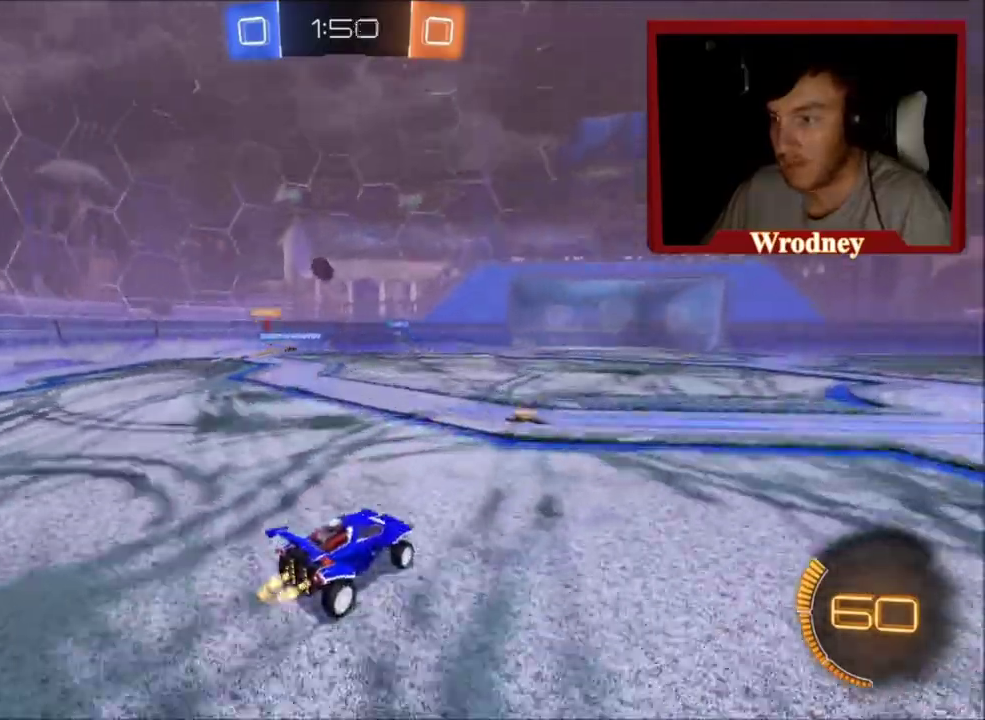
{"buttons": [], "left_stick": "center", "right_stick": "center", "events": [[134, "left_stick", "up"], [201, "left_stick", "center"]]}